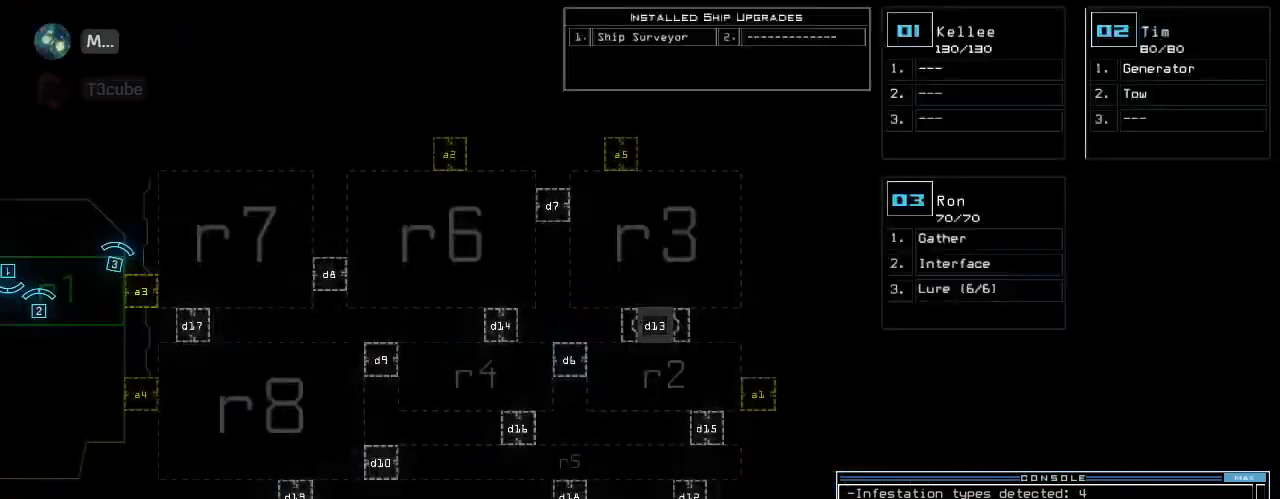
Gameplay with keyboard; each line is a JSON object with the keys held at the frame after it. "events" lists presses ("down") and releases ("up") of ".", "0", "1", "2", "3", "4", "5", "6", "7", "8", "9", "a", "b", "backspace", "c", "caps_lock", "comma", "ctrl_l", "ctrl_r", "d", "down", "e", "equals", "escape", "f", "f8", "g", "h", "i", "j", "k", "l", "left", "m", "minus", "n", "o", "p", "q", "quote", "r", "return", "right", "s", "semicolon", "shift_l", "shift_r", "space", "t", "tab", "tilde", "u", "up", "v", "w", "x", "y" and "z" between this image and that frame as [ms after this image, input, new state], when the widget could be followed in between. No other keys are recorded. Mouse input is not recorded.
{"keys": [], "events": [[60, "space", "down"], [80, "f", "up"], [140, "r", "down"], [180, "space", "up"], [280, "r", "up"]]}
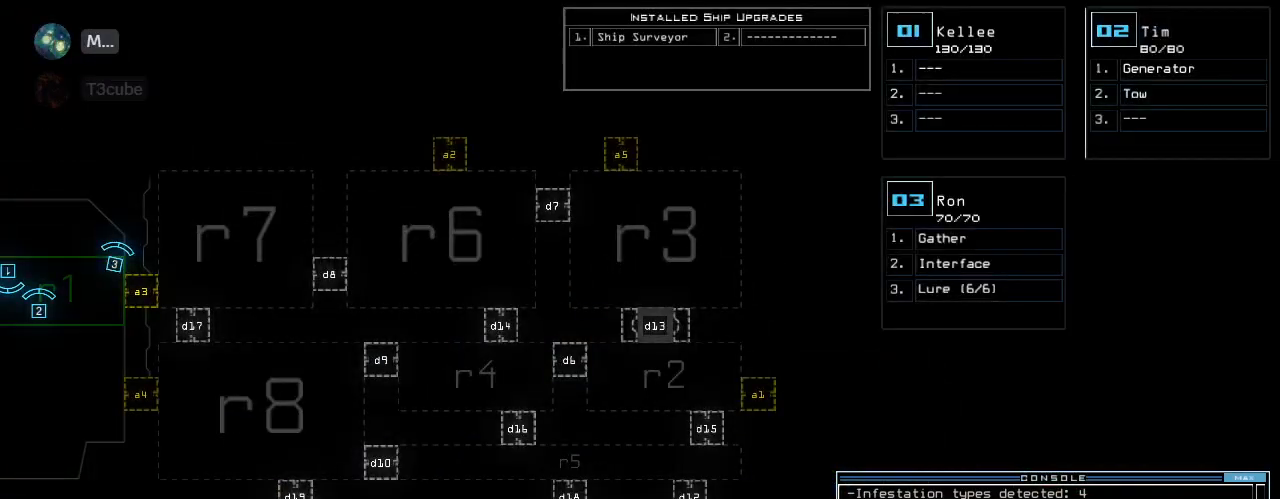
{"keys": ["return"], "events": [[240, "7", "down"], [320, "7", "up"], [420, "return", "down"]]}
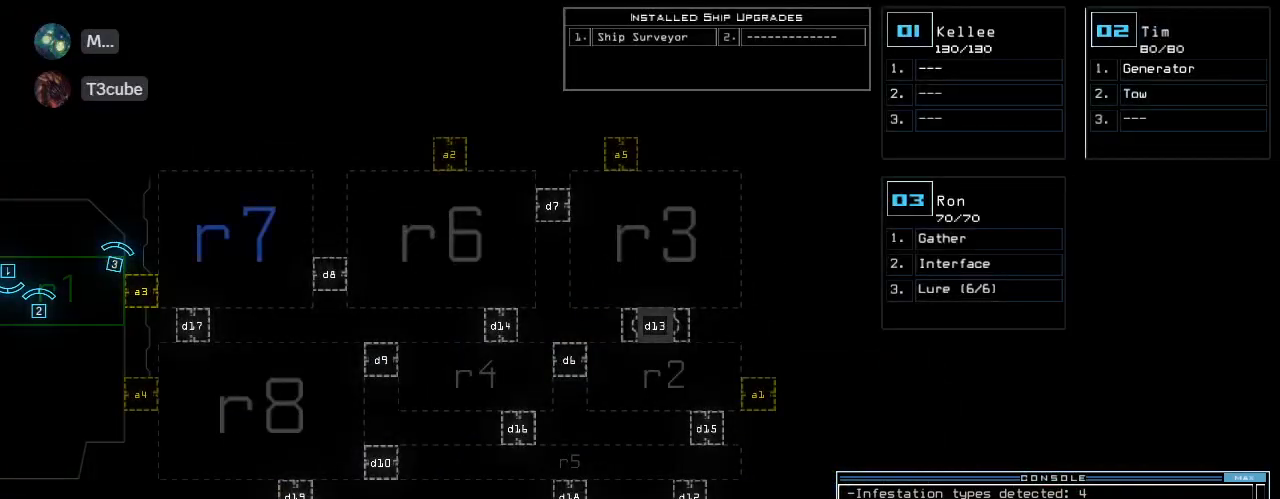
{"keys": [], "events": [[40, "return", "up"]]}
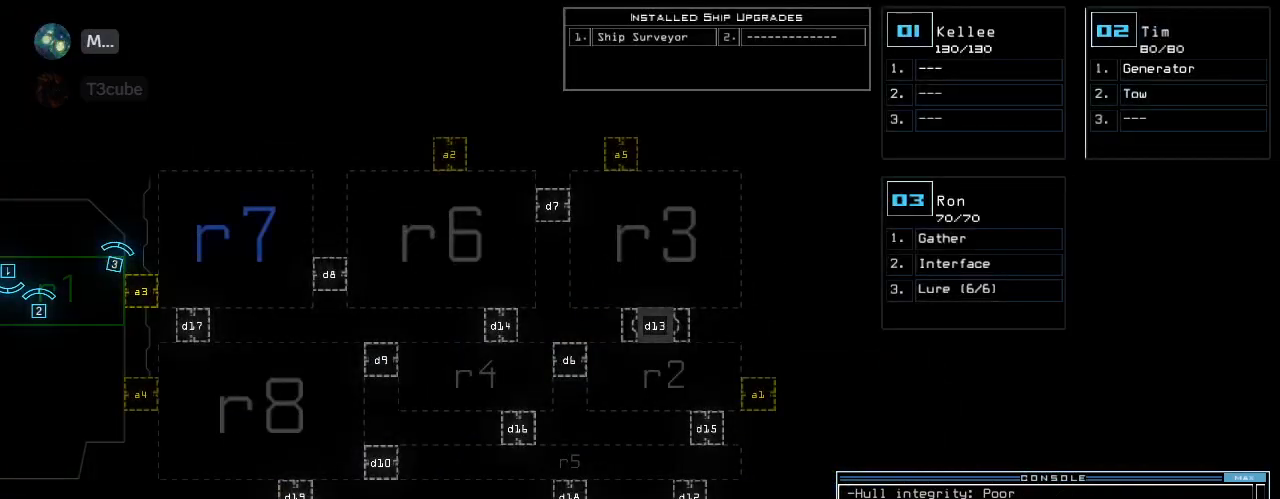
{"keys": ["d"], "events": [[360, "d", "down"], [420, "d", "up"], [480, "d", "down"]]}
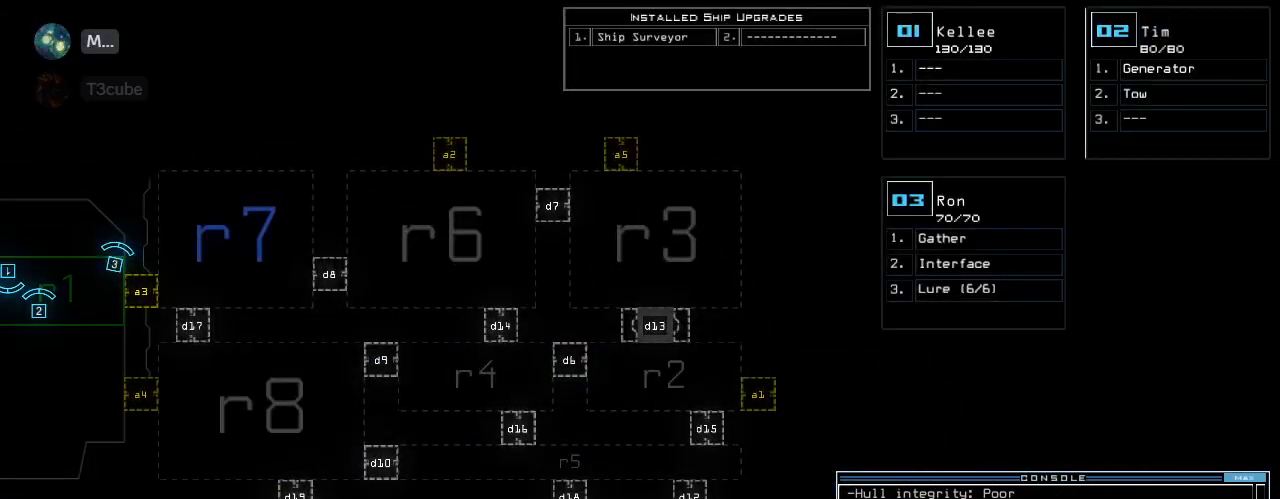
{"keys": ["return"], "events": [[80, "d", "up"], [100, "space", "down"], [160, "a", "down"], [240, "space", "up"], [320, "a", "up"], [380, "4", "down"], [460, "return", "down"], [500, "4", "up"]]}
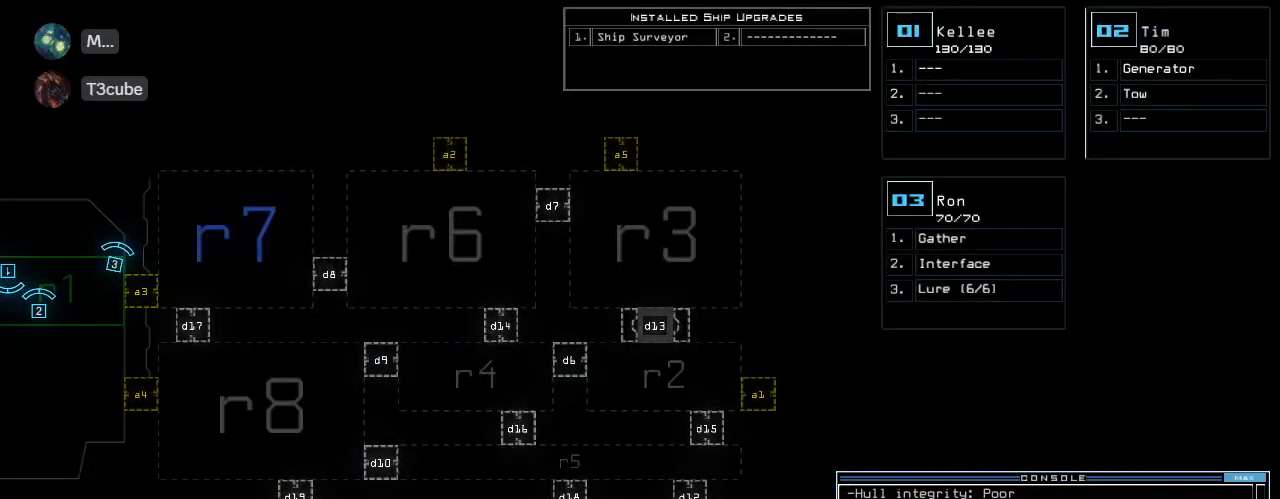
{"keys": [], "events": [[20, "return", "up"]]}
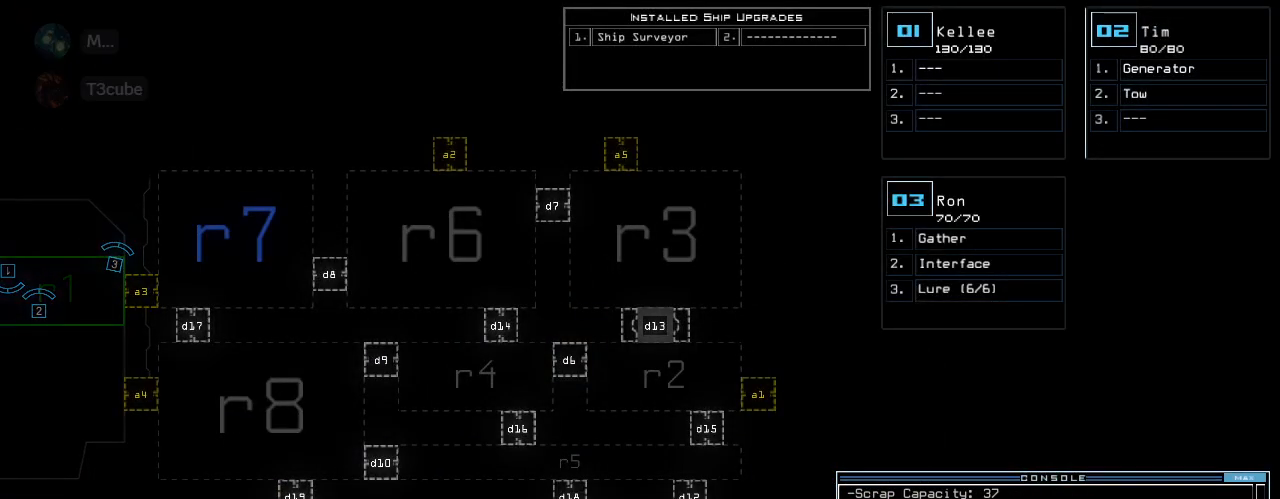
{"keys": [], "events": []}
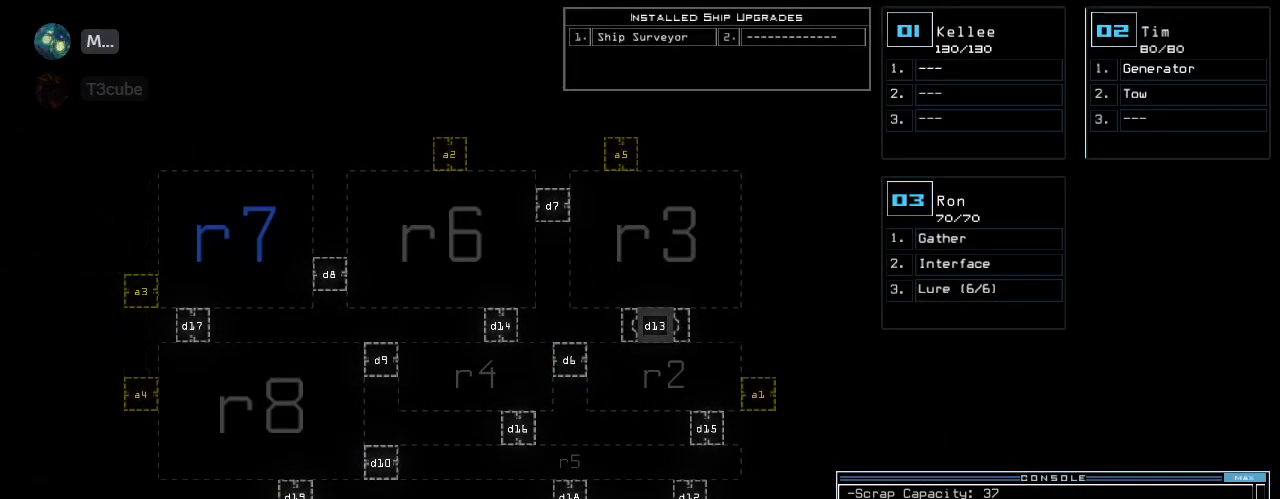
{"keys": [], "events": []}
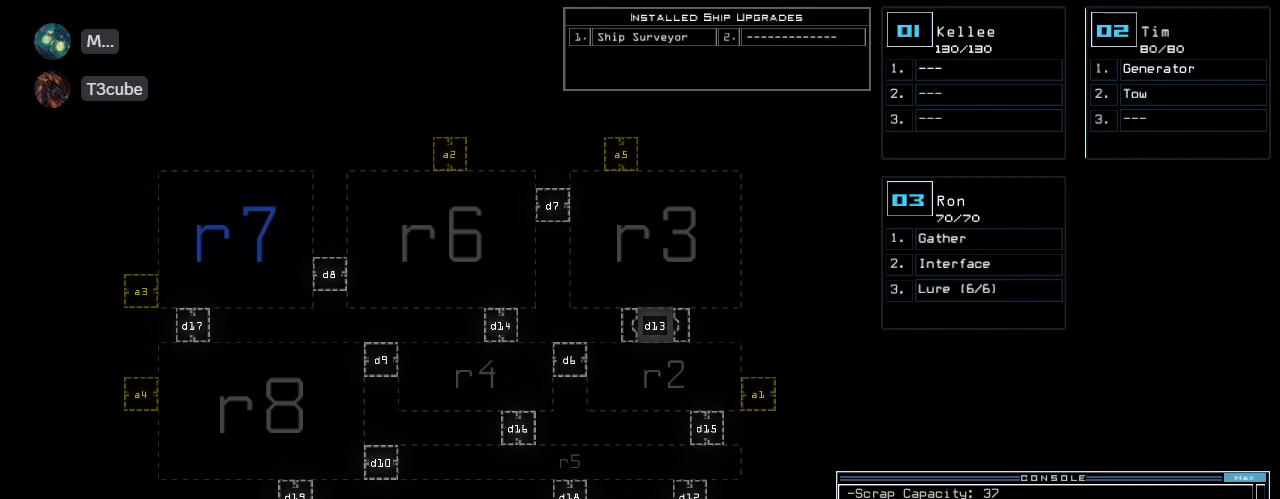
{"keys": [], "events": []}
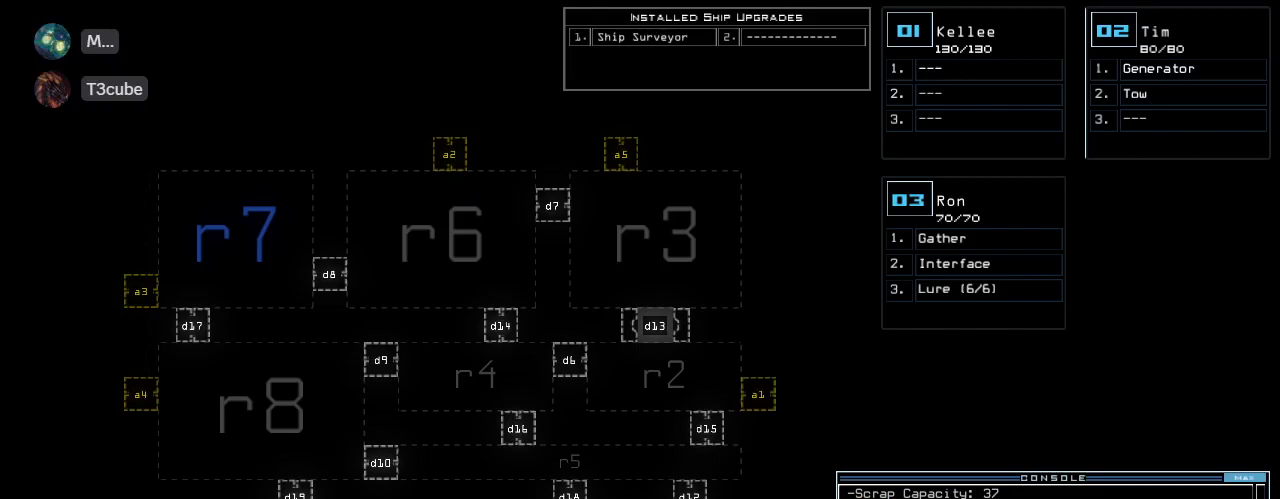
{"keys": [], "events": []}
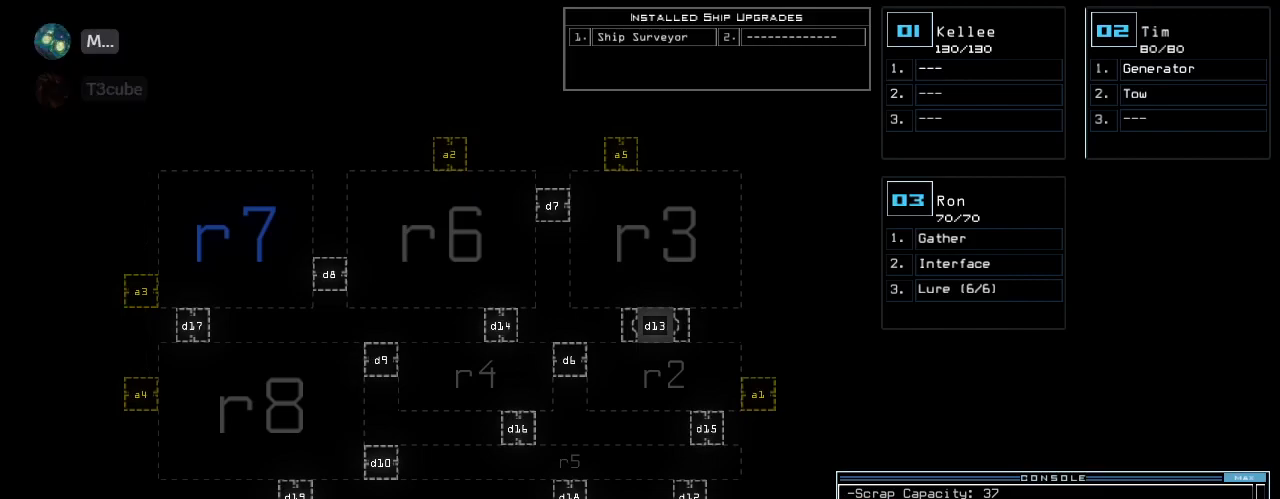
{"keys": [], "events": []}
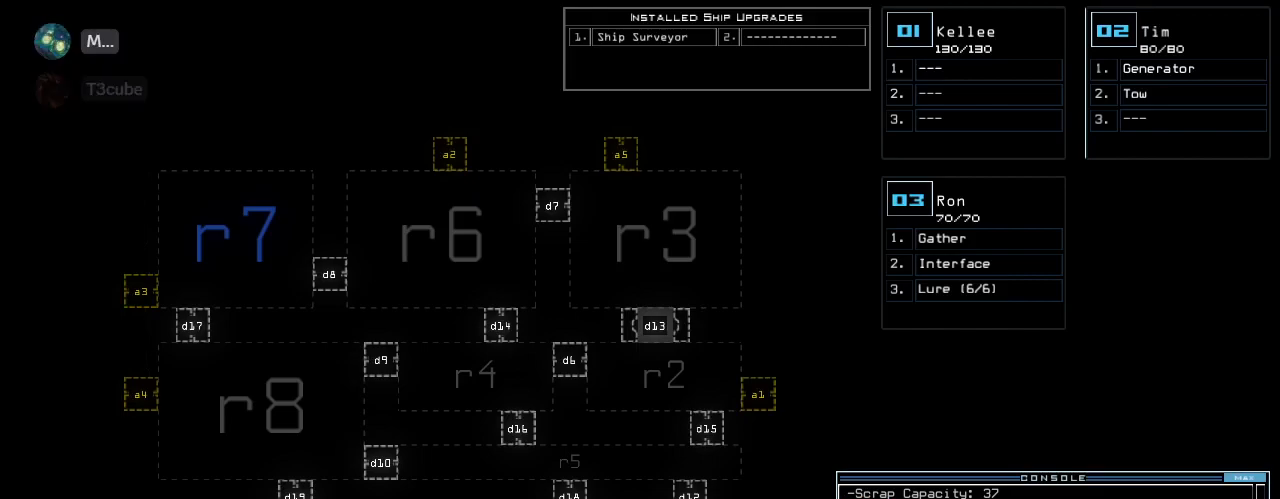
{"keys": [], "events": []}
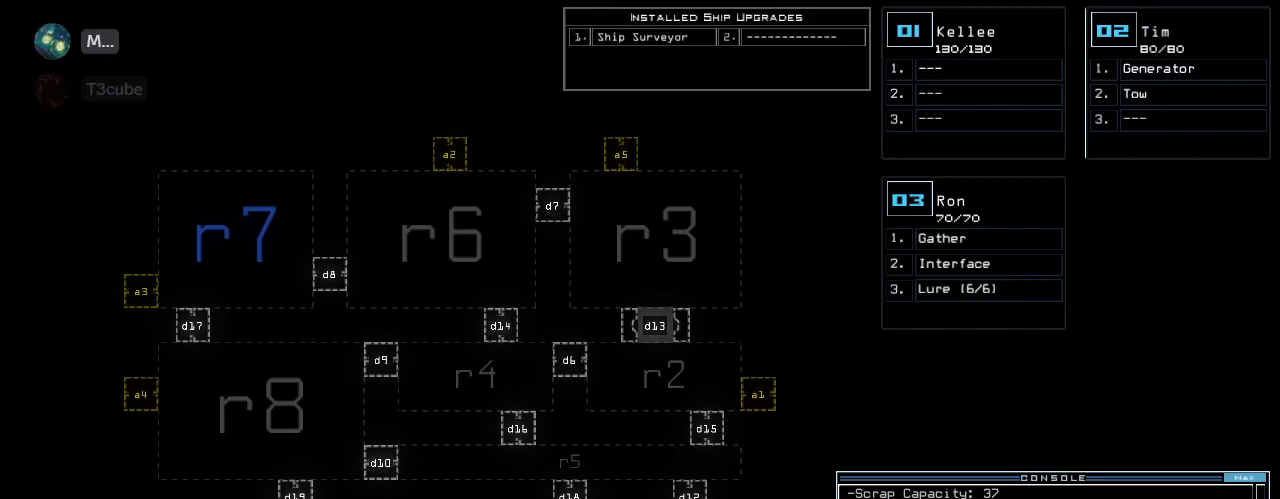
{"keys": [], "events": []}
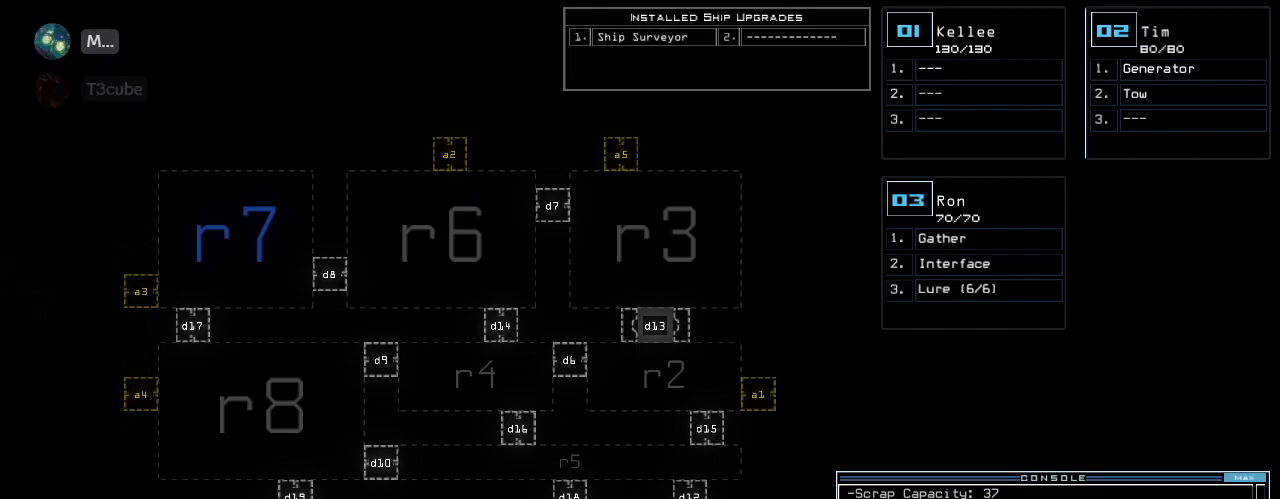
{"keys": [], "events": []}
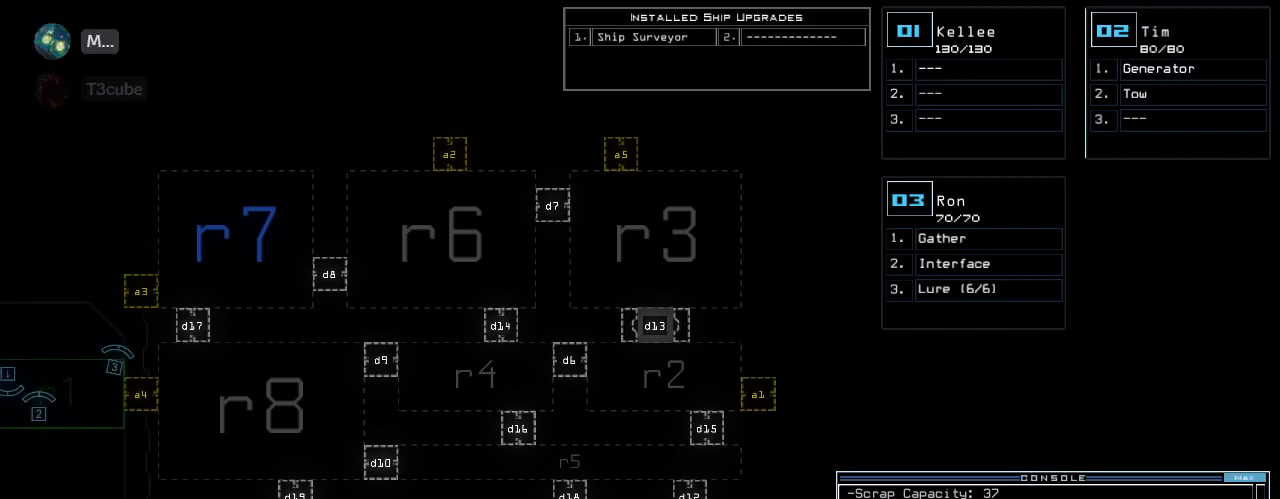
{"keys": ["3"], "events": [[500, "3", "down"]]}